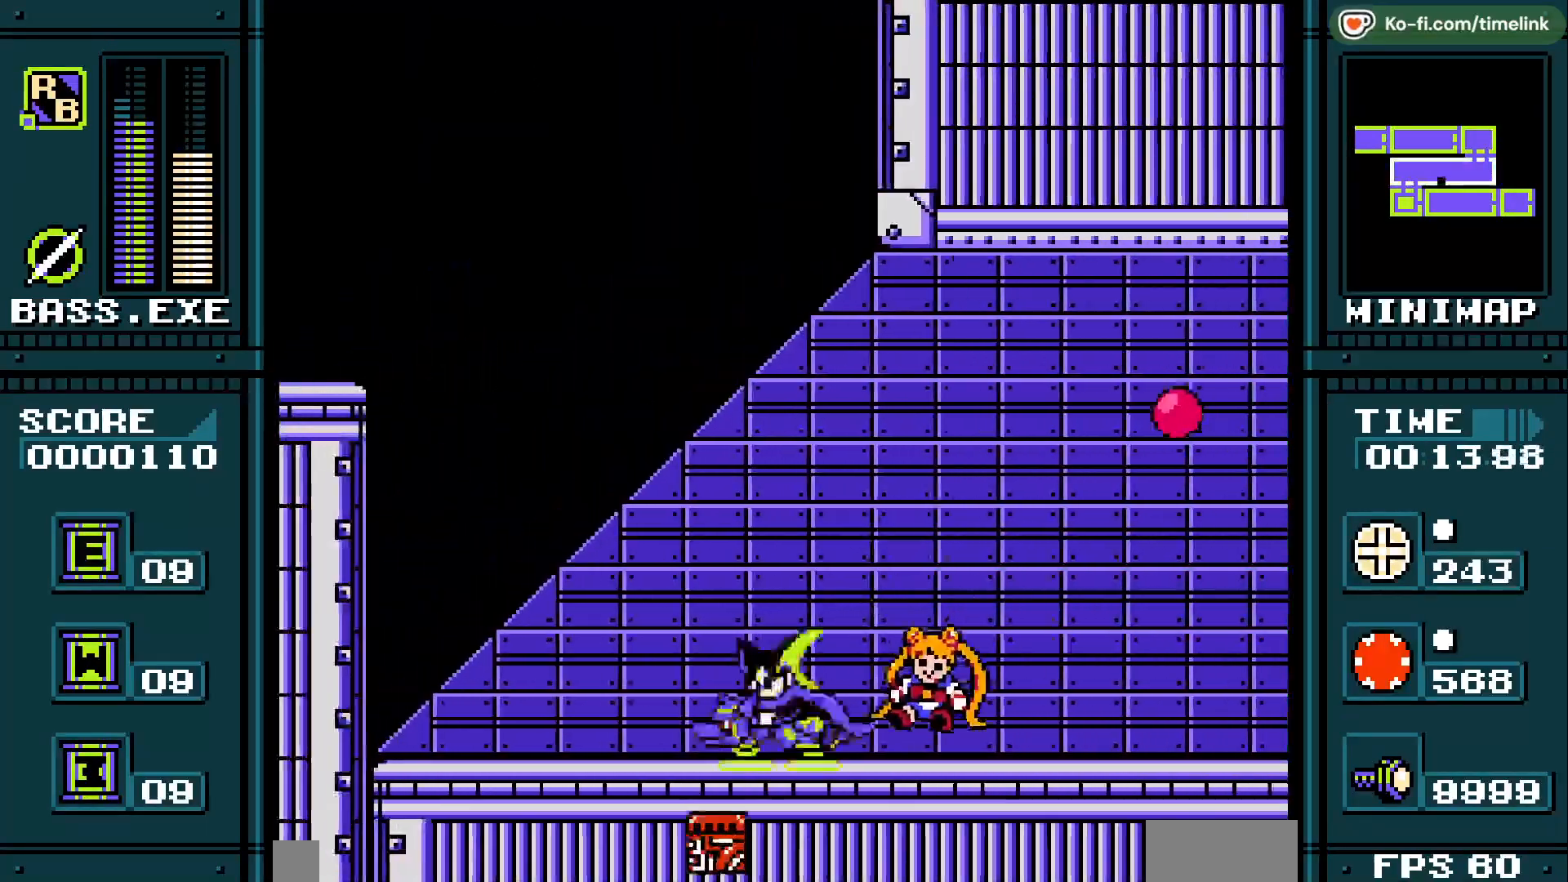
Gameplay with a controller; each line is a JSON object with the inputs held at the frame after it. "events" lists button and stick changes between this image and that frame as [ms after this image, input, new state], when the widget could be followed in between. Not read: A B CIRCLE CROSS DPAD_RIGHT HOME L2 L3 R2 R3 SQUARE TRIANGLE X Y left_stick right_stick.
{"buttons": [], "events": [[250, "DPAD_LEFT", "down"], [467, "DPAD_LEFT", "up"]]}
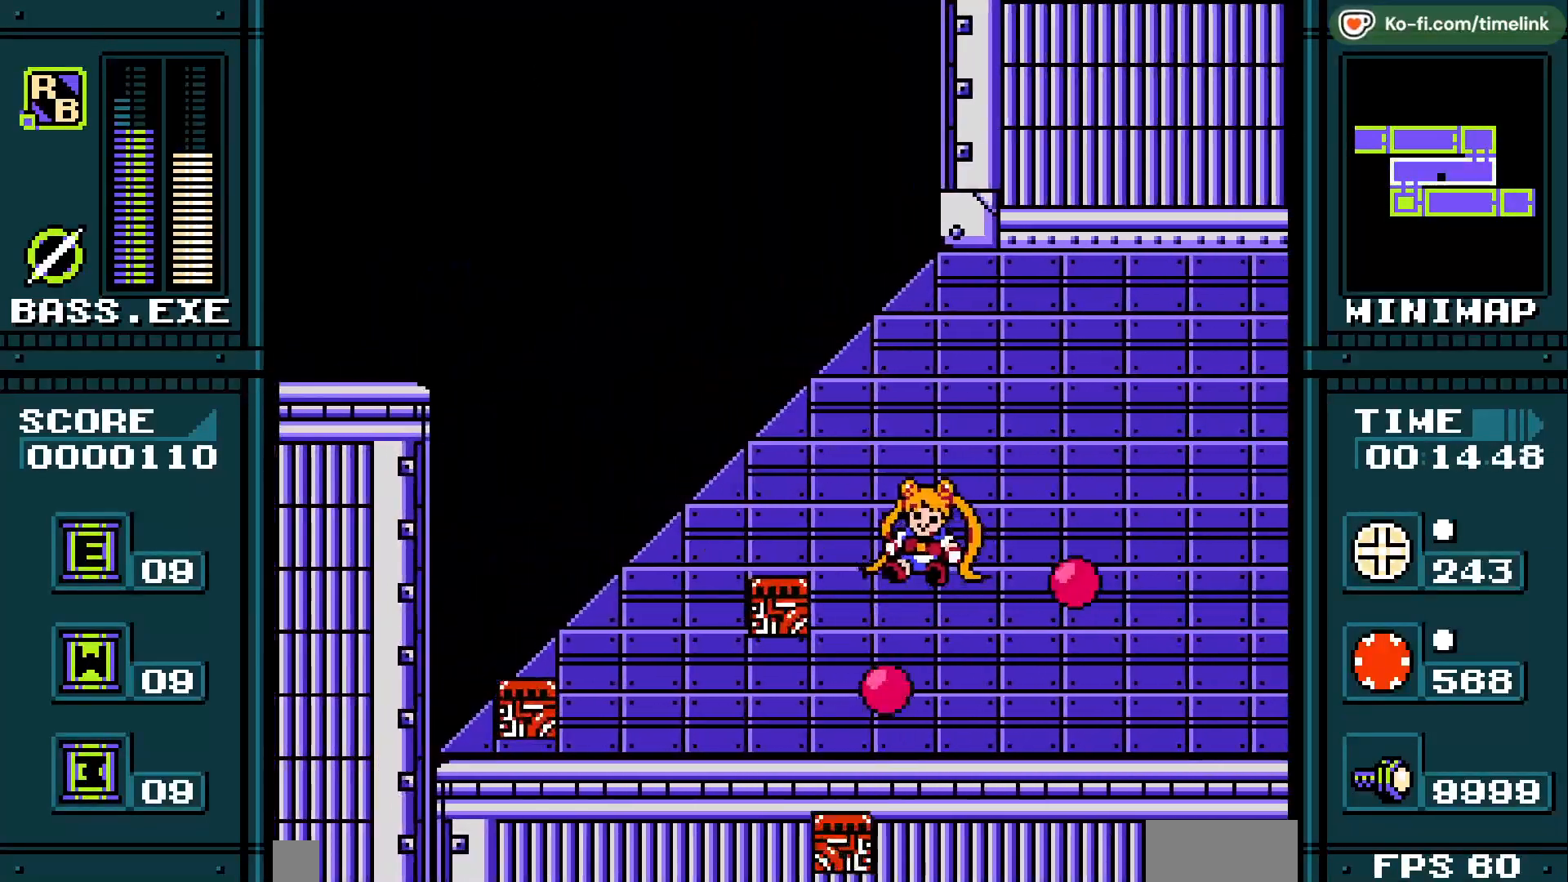
{"buttons": ["DPAD_LEFT"], "events": [[67, "DPAD_LEFT", "down"]]}
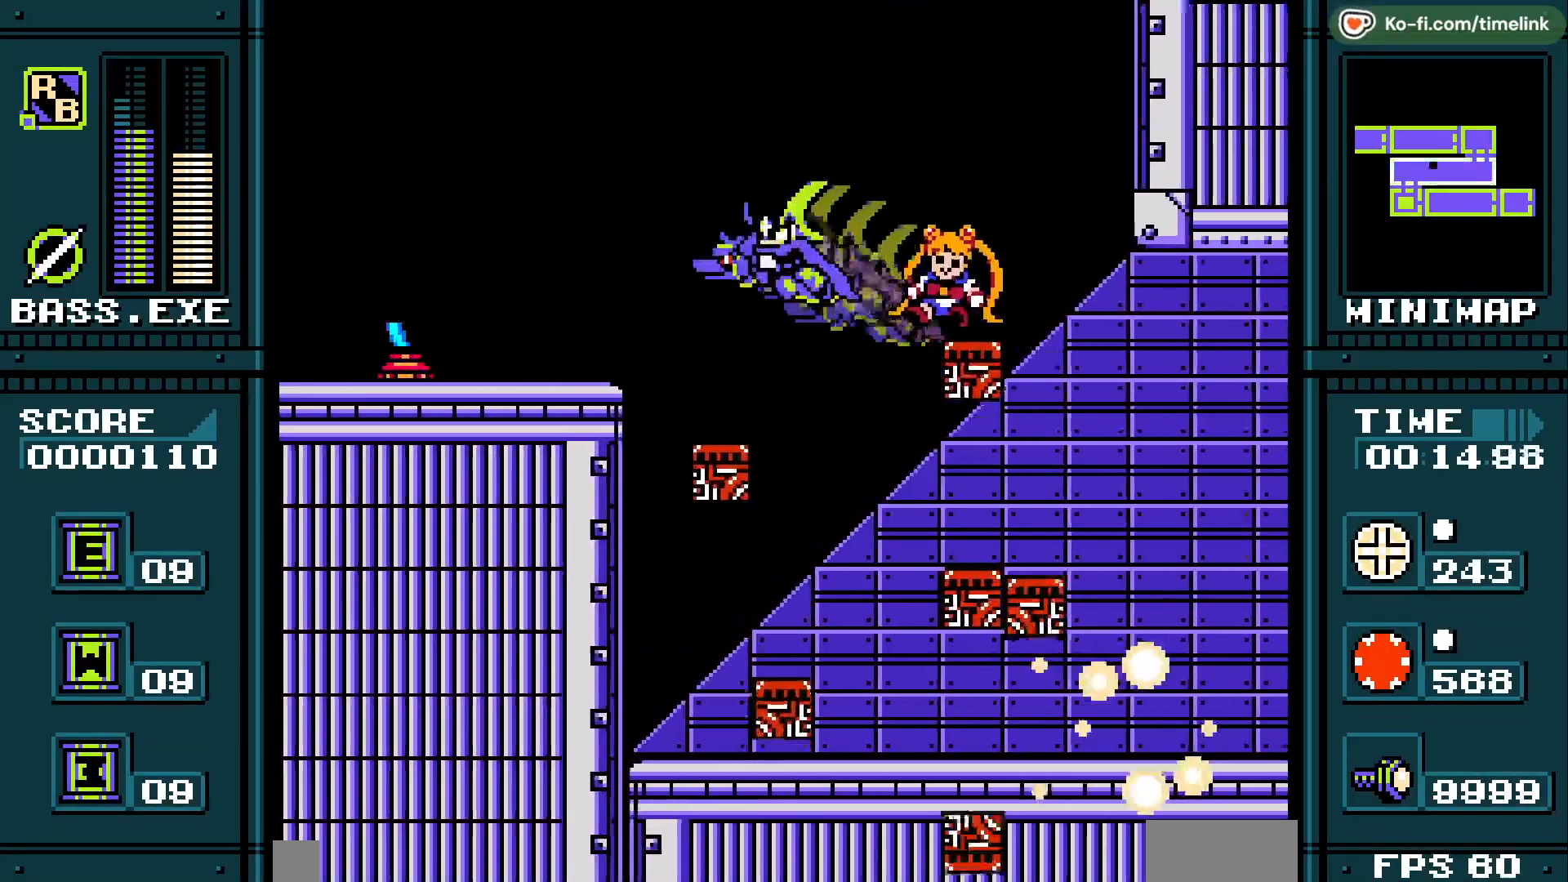
{"buttons": [], "events": [[450, "DPAD_LEFT", "up"]]}
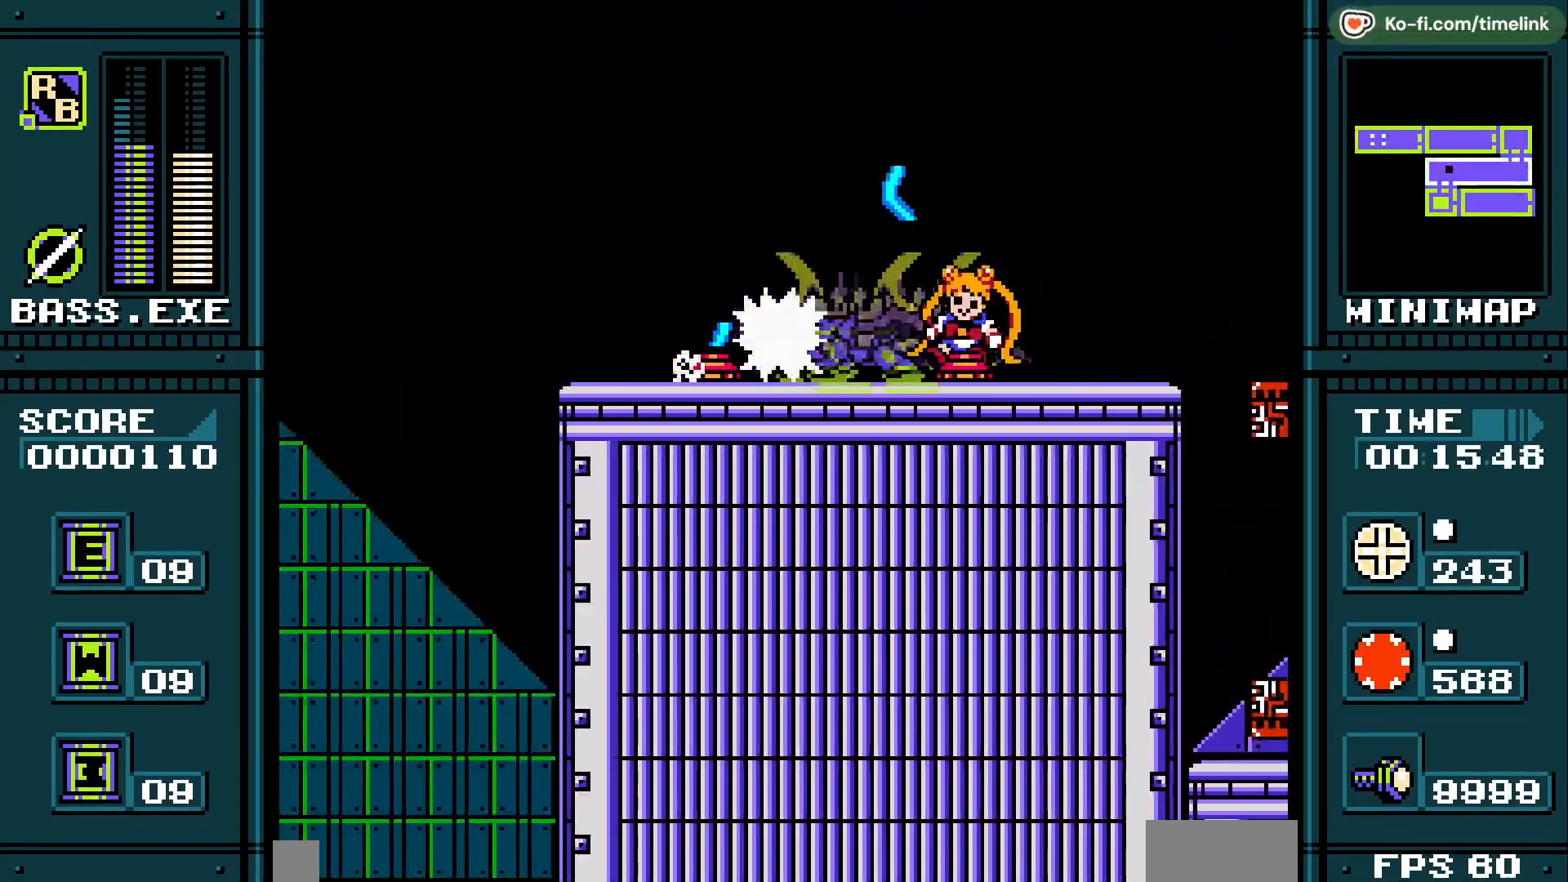
{"buttons": [], "events": []}
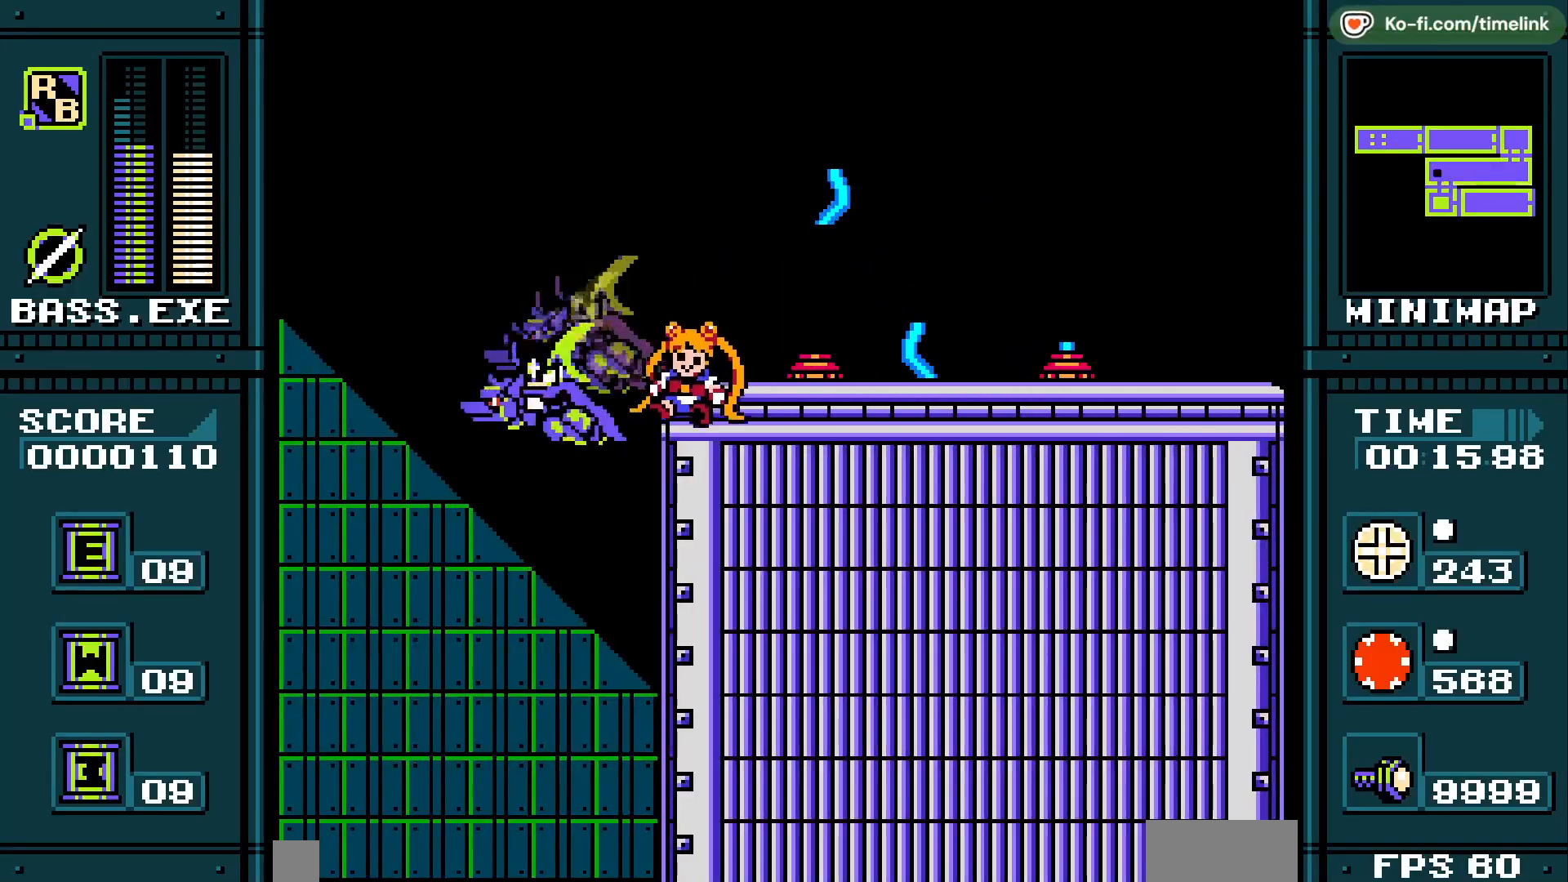
{"buttons": [], "events": []}
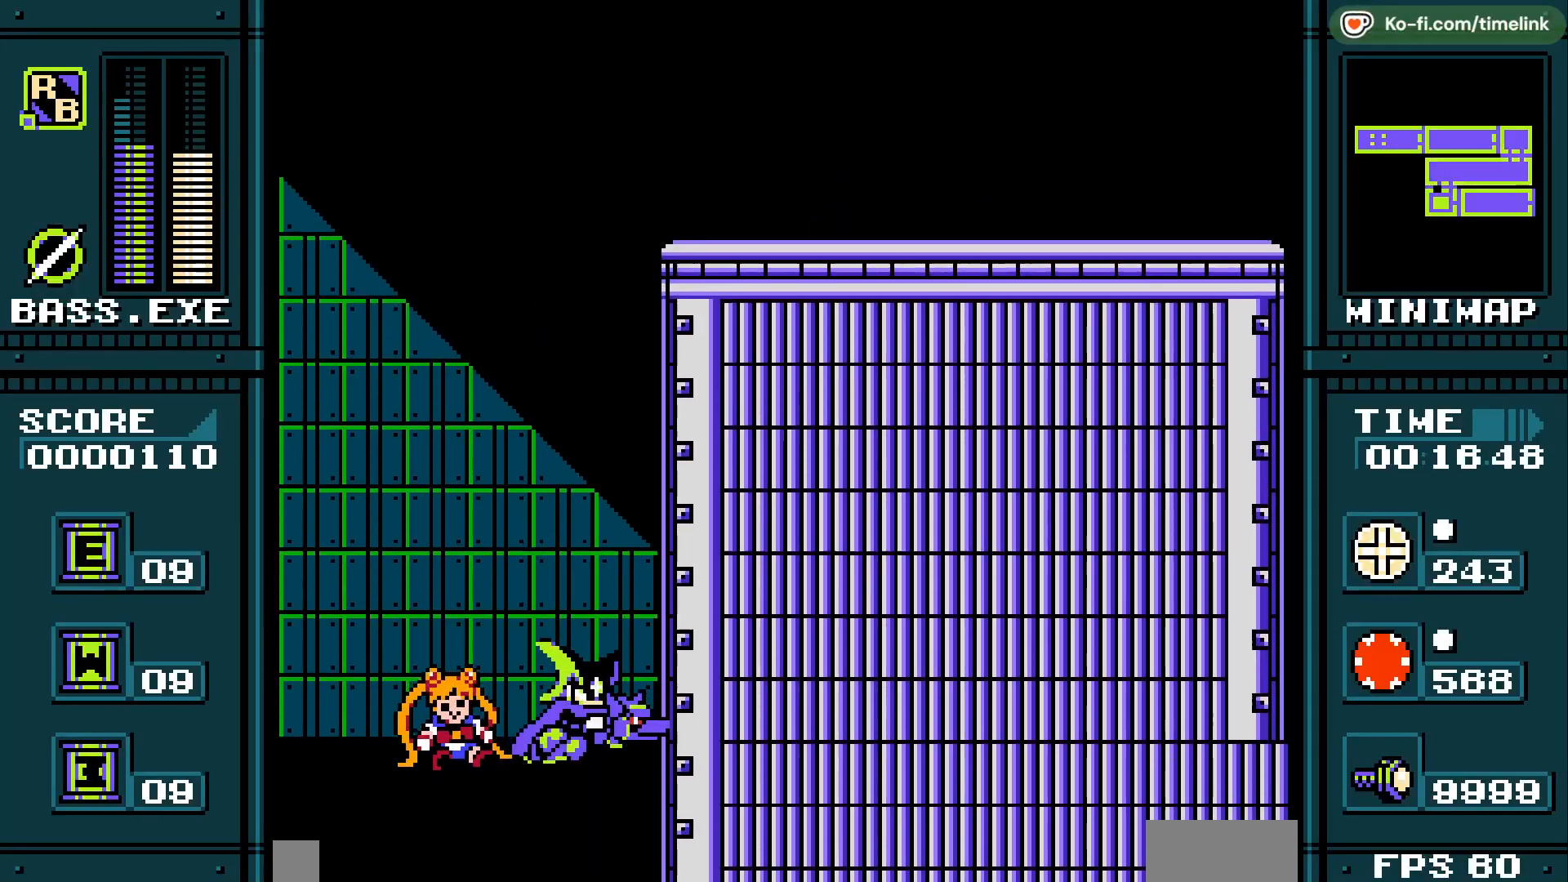
{"buttons": [], "events": []}
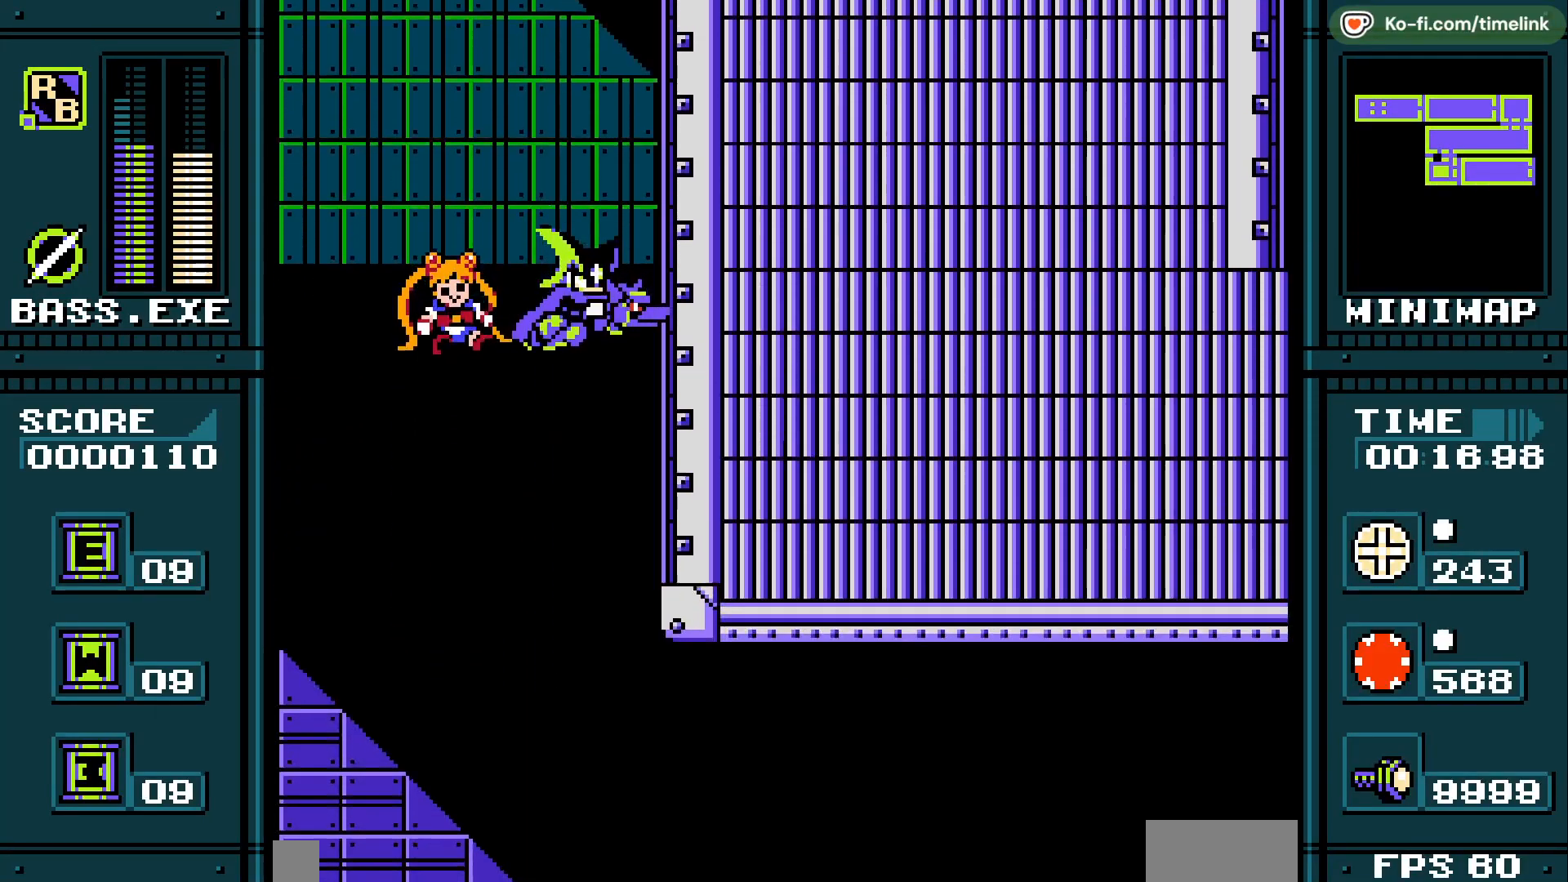
{"buttons": [], "events": []}
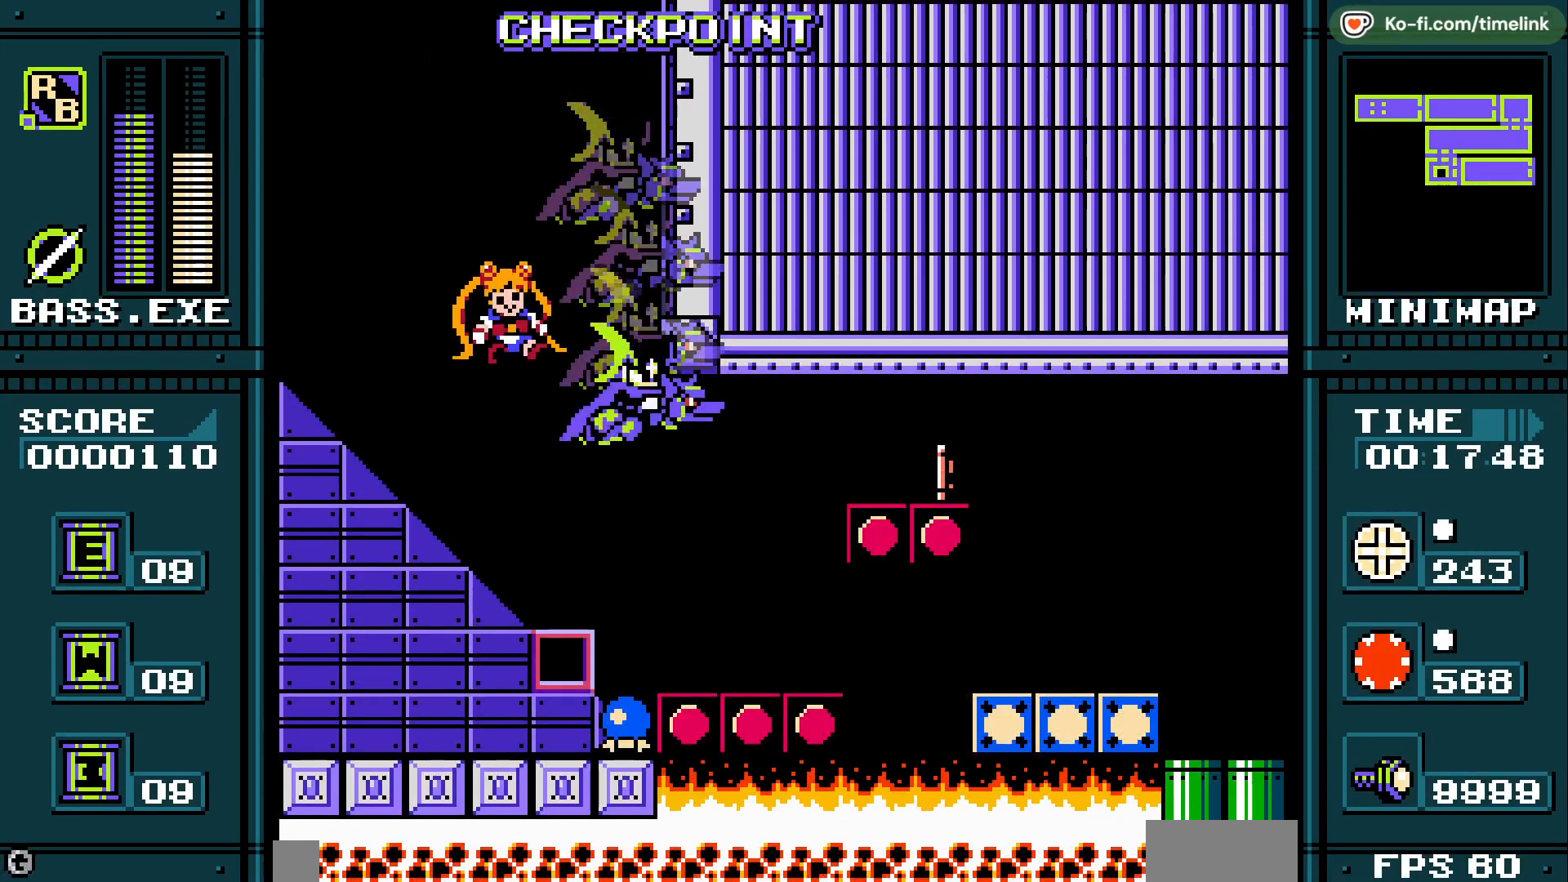
{"buttons": [], "events": []}
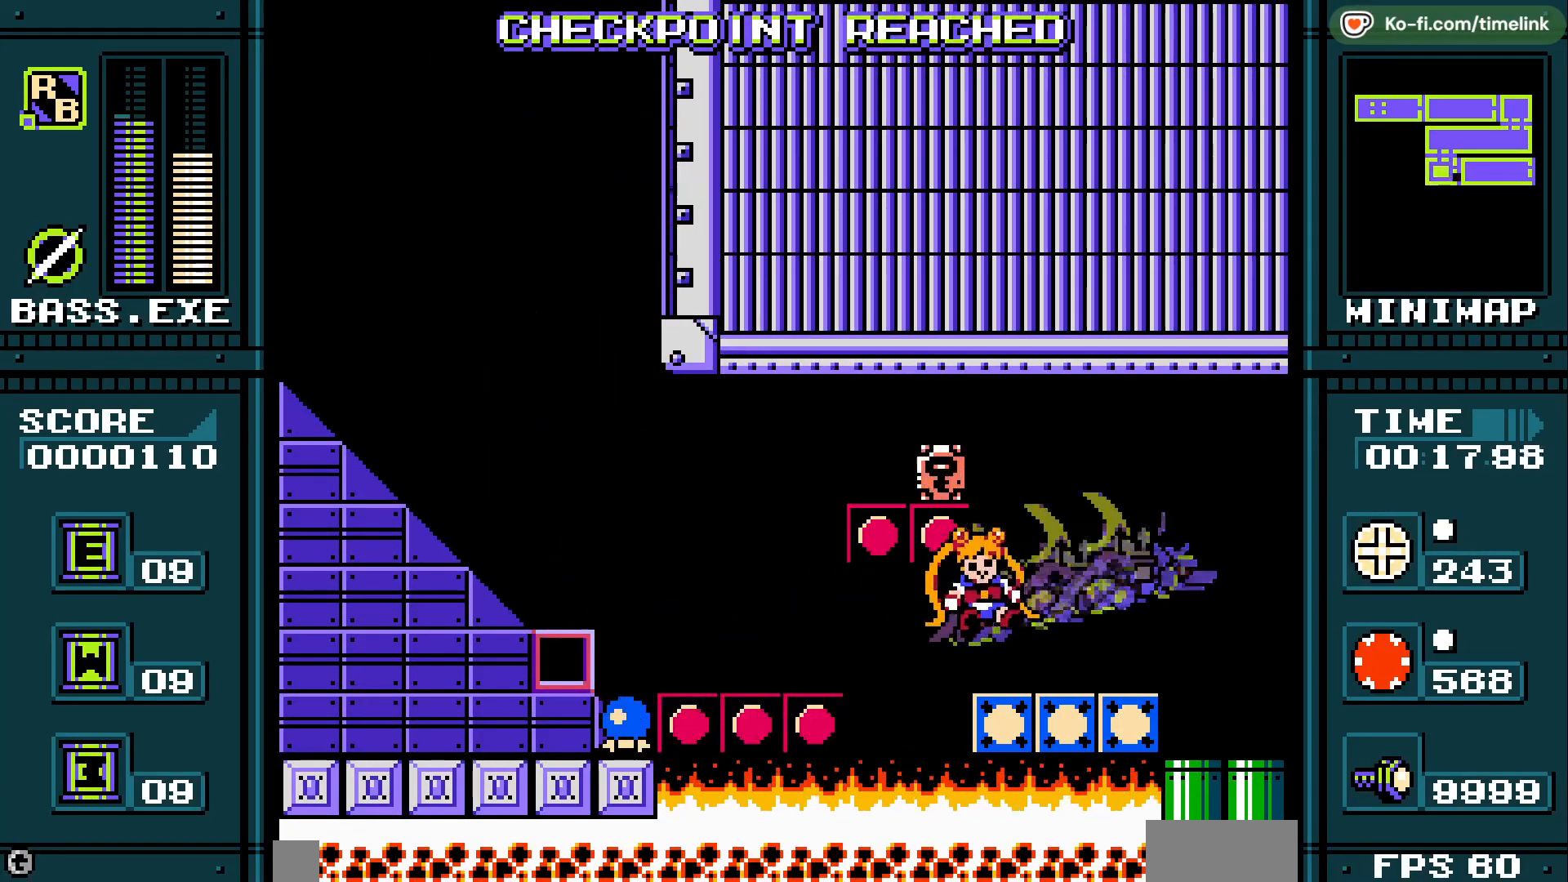
{"buttons": [], "events": []}
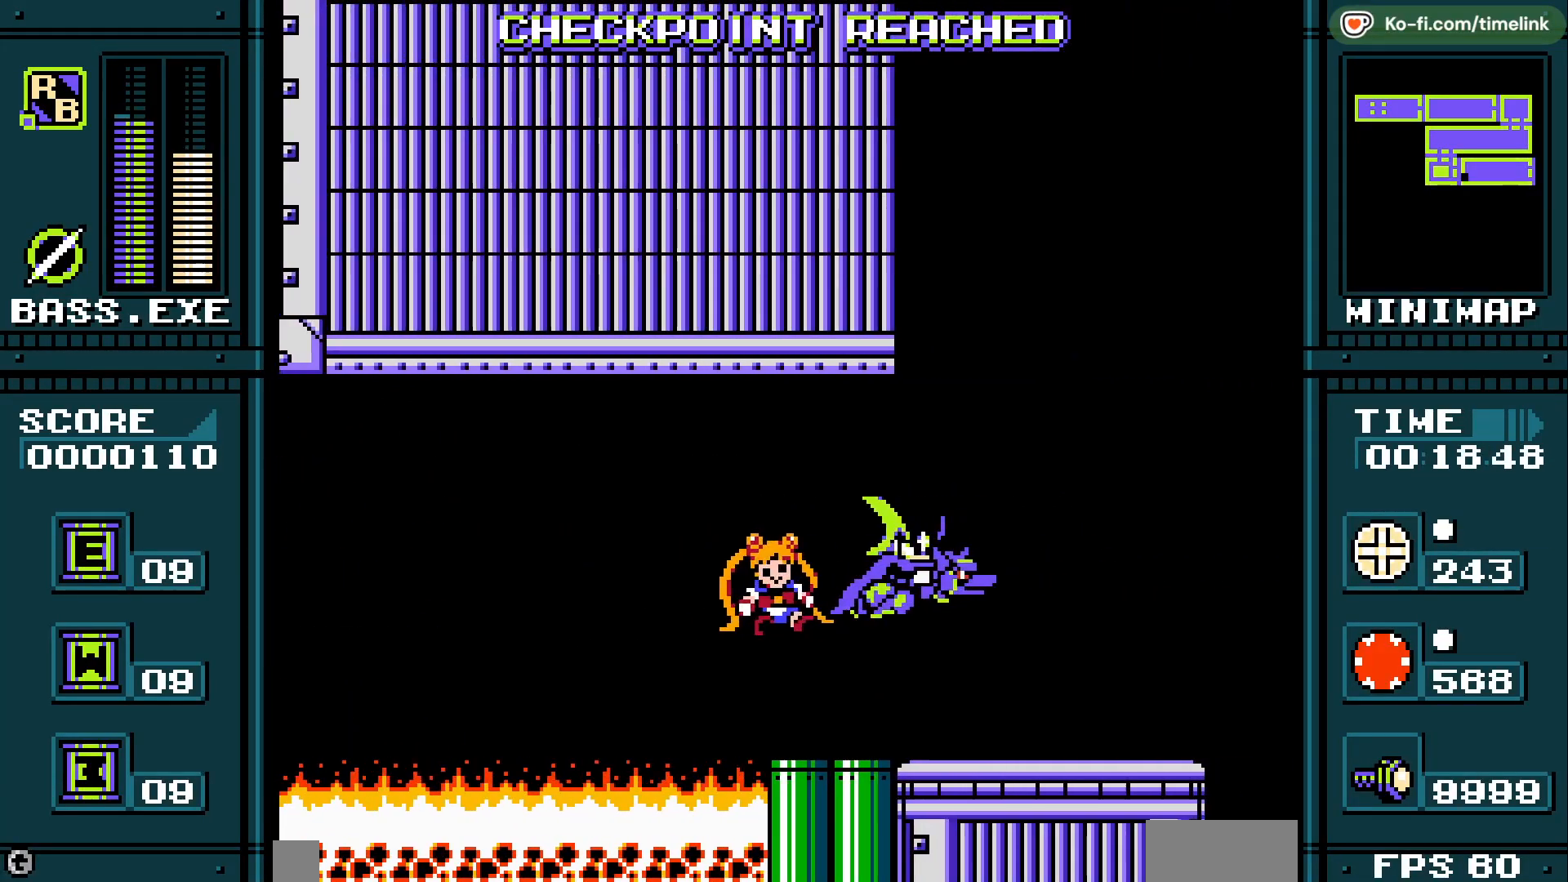
{"buttons": [], "events": []}
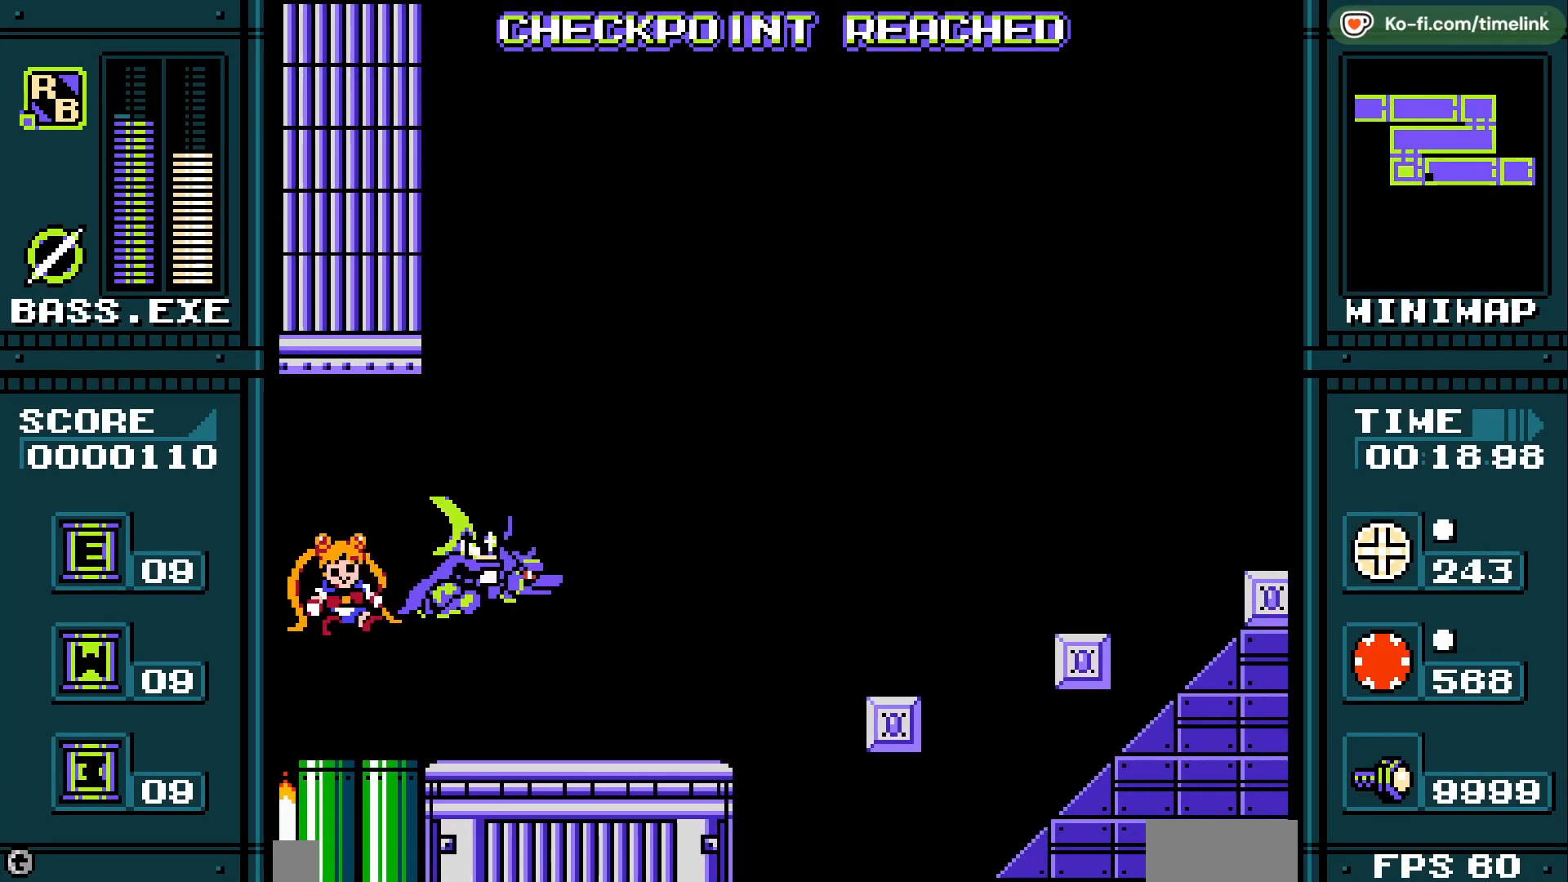
{"buttons": [], "events": [[67, "R1", "down"], [150, "R1", "up"]]}
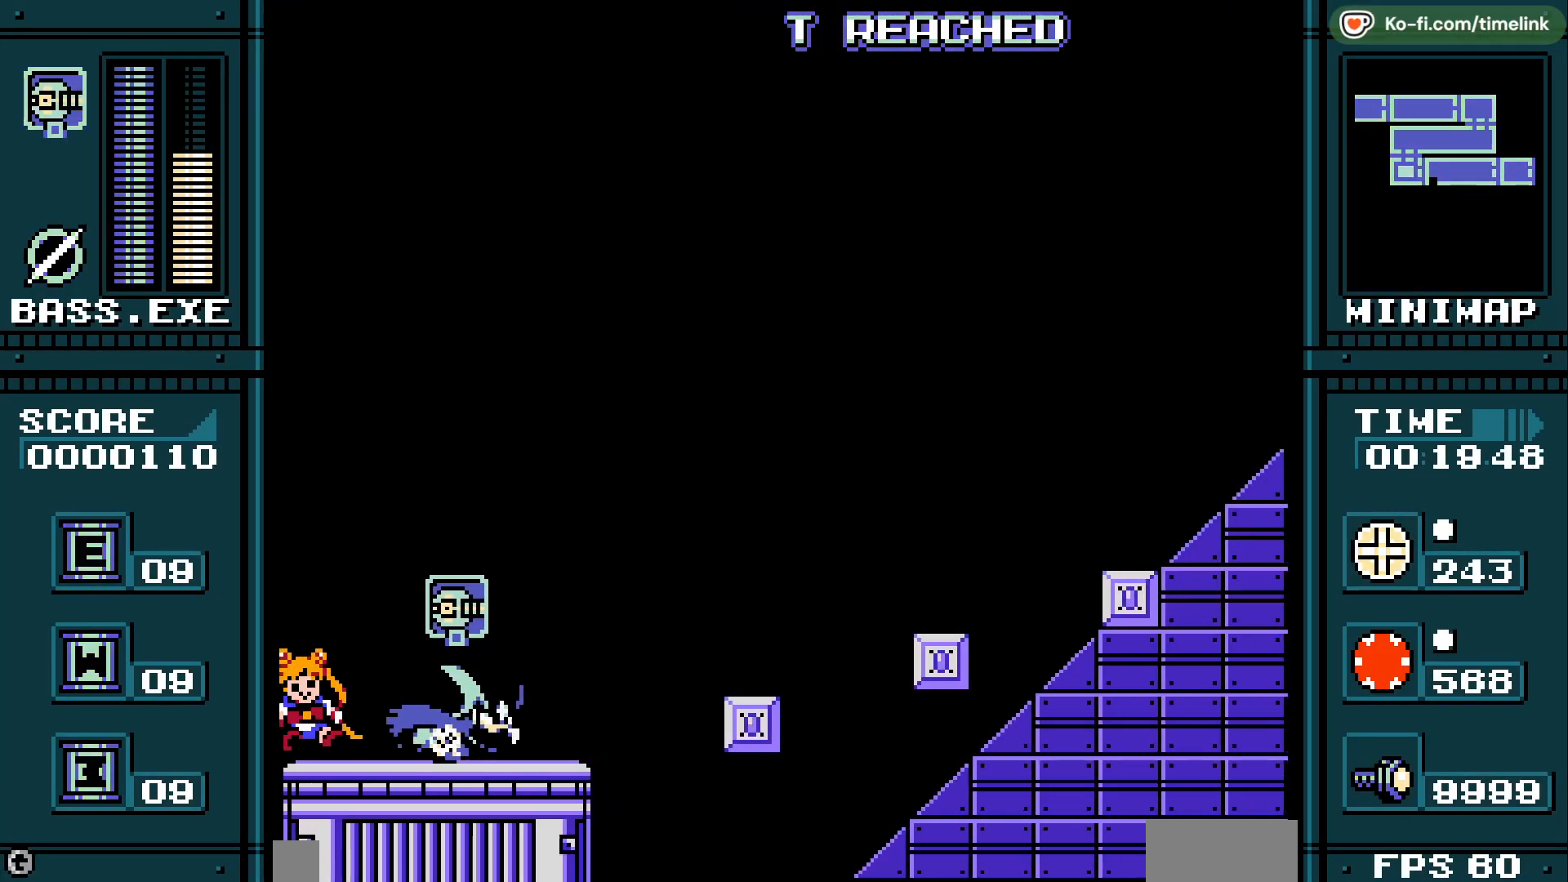
{"buttons": ["L1"], "events": [[417, "L1", "down"]]}
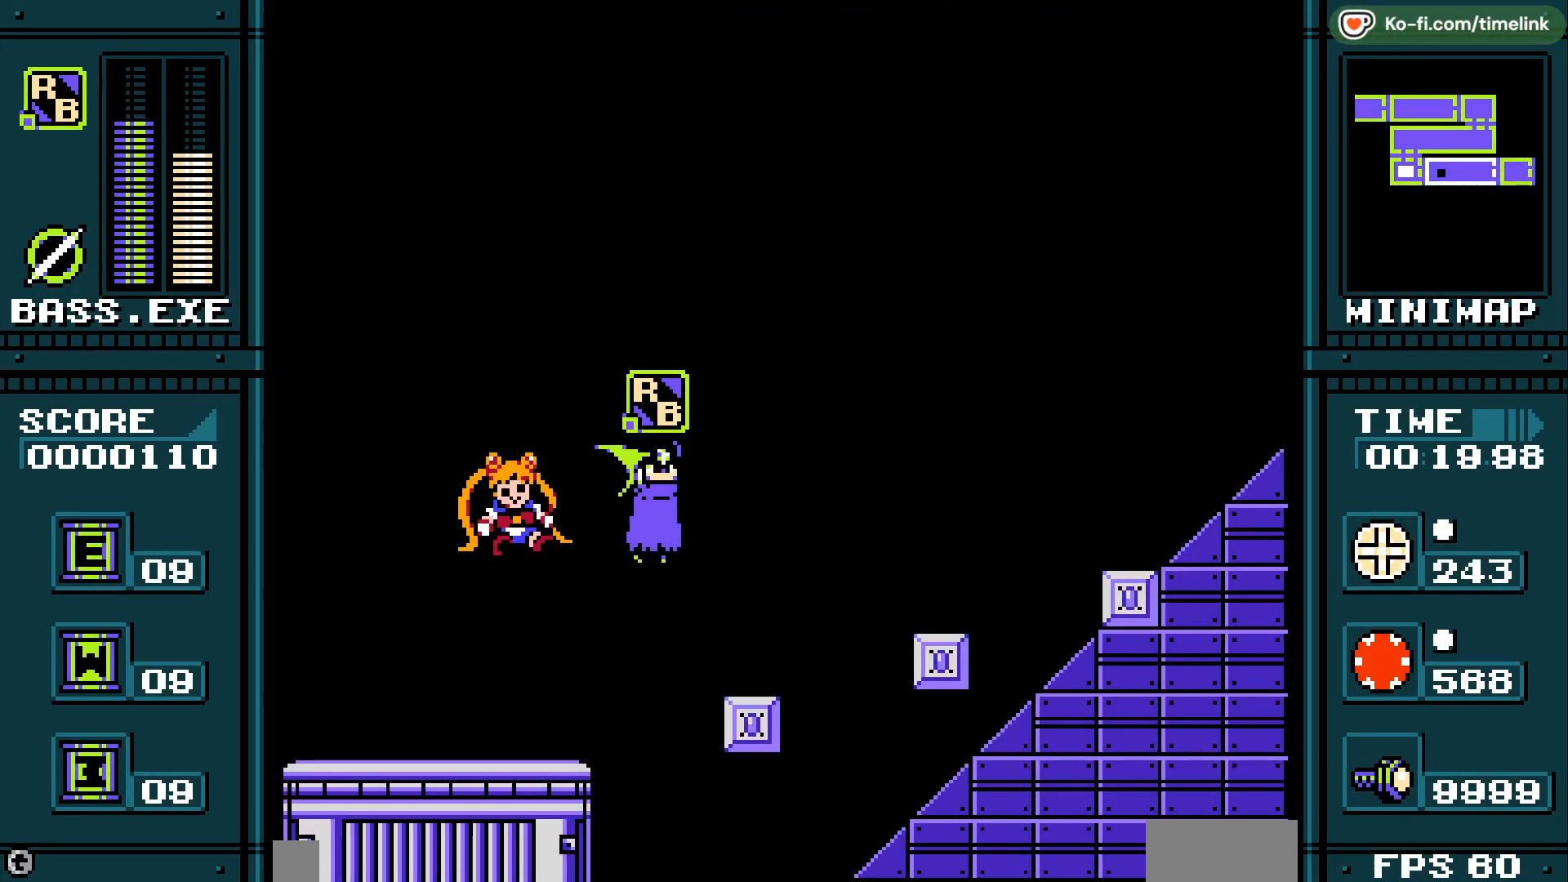
{"buttons": [], "events": [[33, "L1", "up"]]}